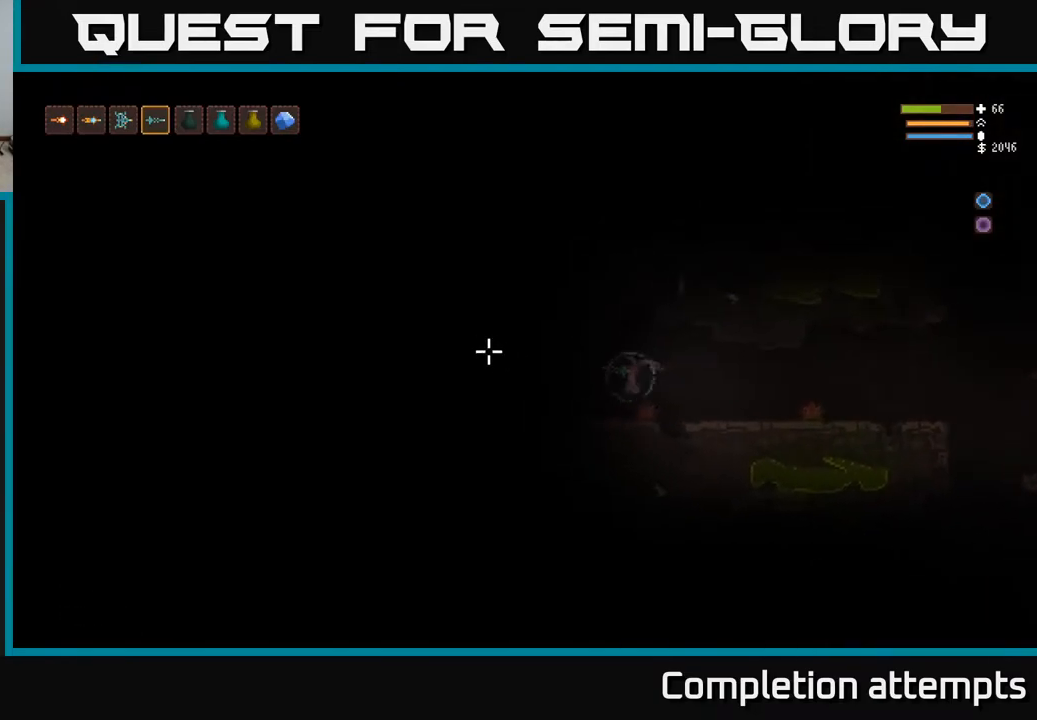
Gameplay with a controller (Xbox layout); each line is a JSON object with the inputs held at the frame after it. "events" lists button and stick changes between this image and that frame as [ms after this image, input, new state], when the widget could be followed in between.
{"buttons": [], "left_stick": "center", "right_stick": "left", "events": [[233, "left_stick", "left"], [483, "left_stick", "center"]]}
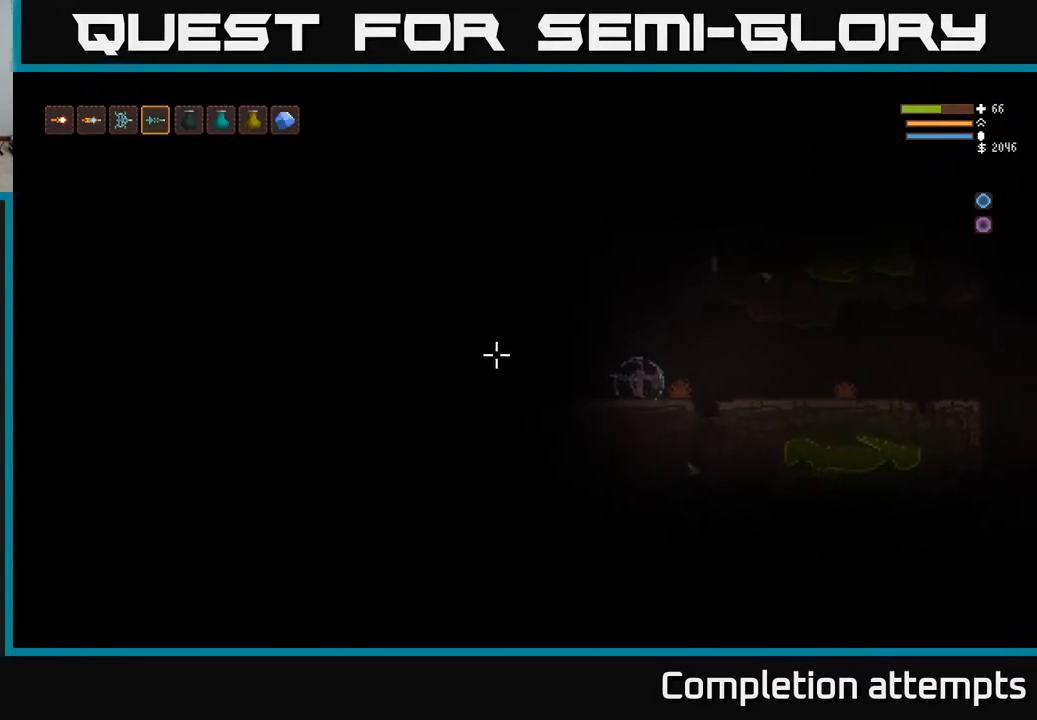
{"buttons": [], "left_stick": "center", "right_stick": "left", "events": [[83, "left_stick", "left"], [233, "left_stick", "center"]]}
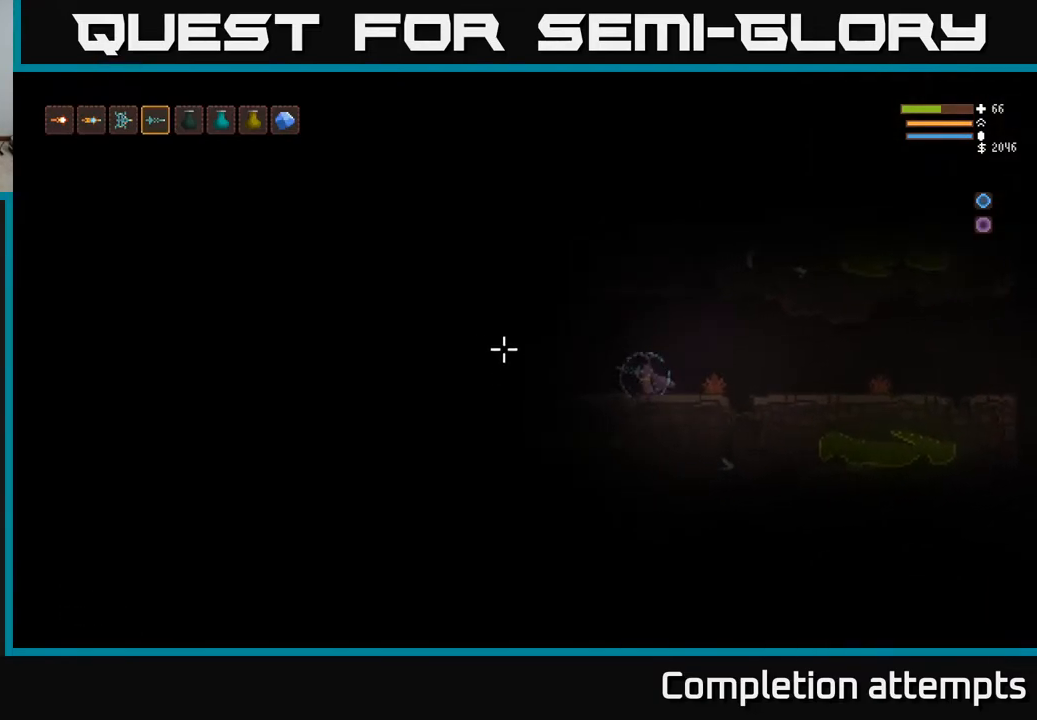
{"buttons": [], "left_stick": "center", "right_stick": "up", "events": [[217, "right_stick", "up"]]}
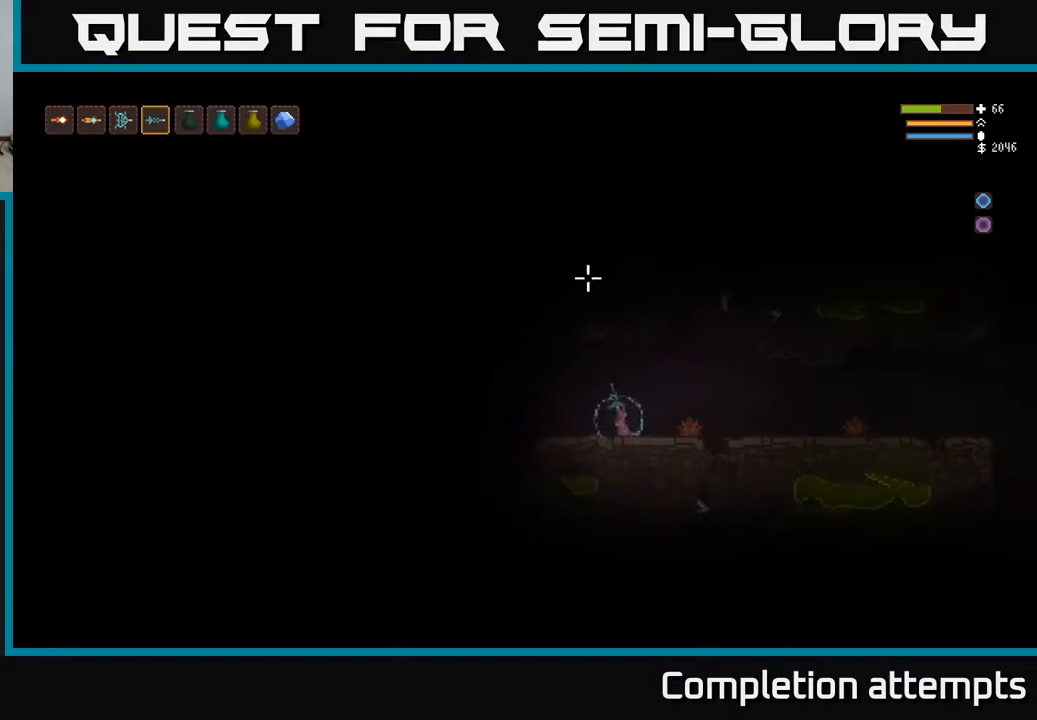
{"buttons": [], "left_stick": "center", "right_stick": "up-left", "events": [[183, "right_stick", "up-left"]]}
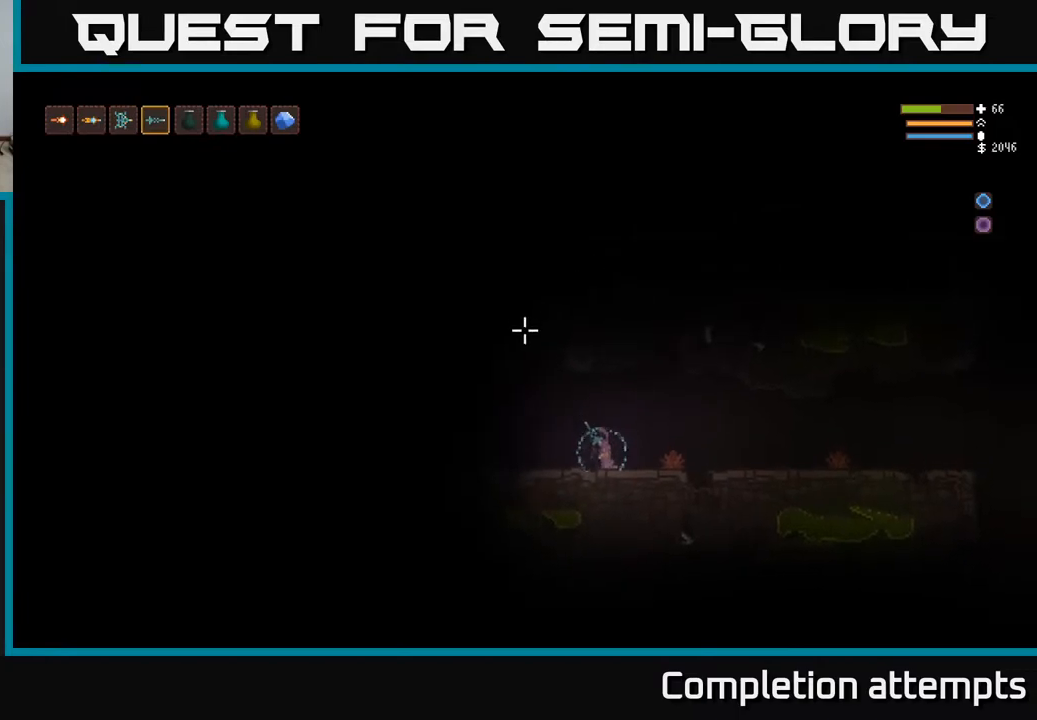
{"buttons": [], "left_stick": "center", "right_stick": "up-left", "events": []}
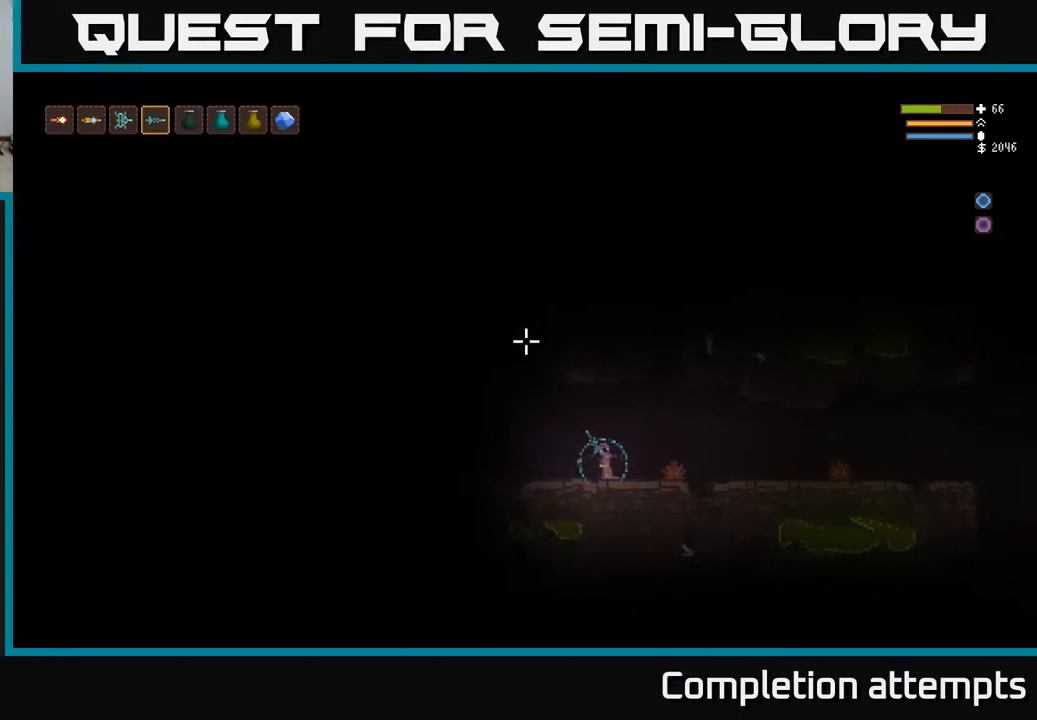
{"buttons": [], "left_stick": "center", "right_stick": "up-left", "events": []}
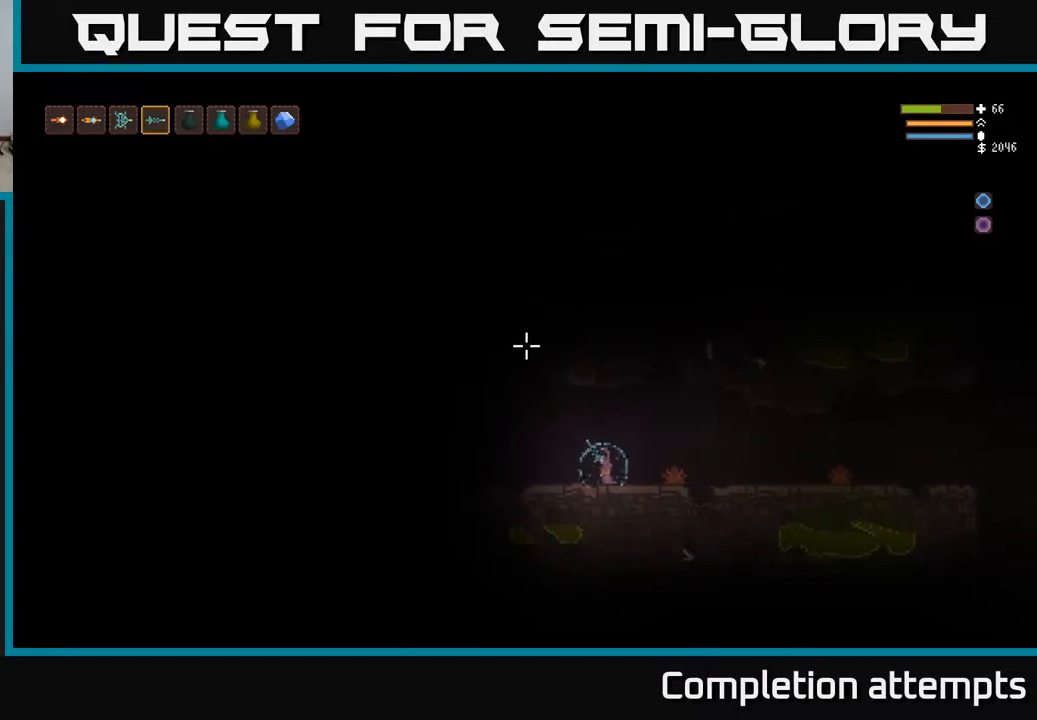
{"buttons": [], "left_stick": "center", "right_stick": "up-left", "events": []}
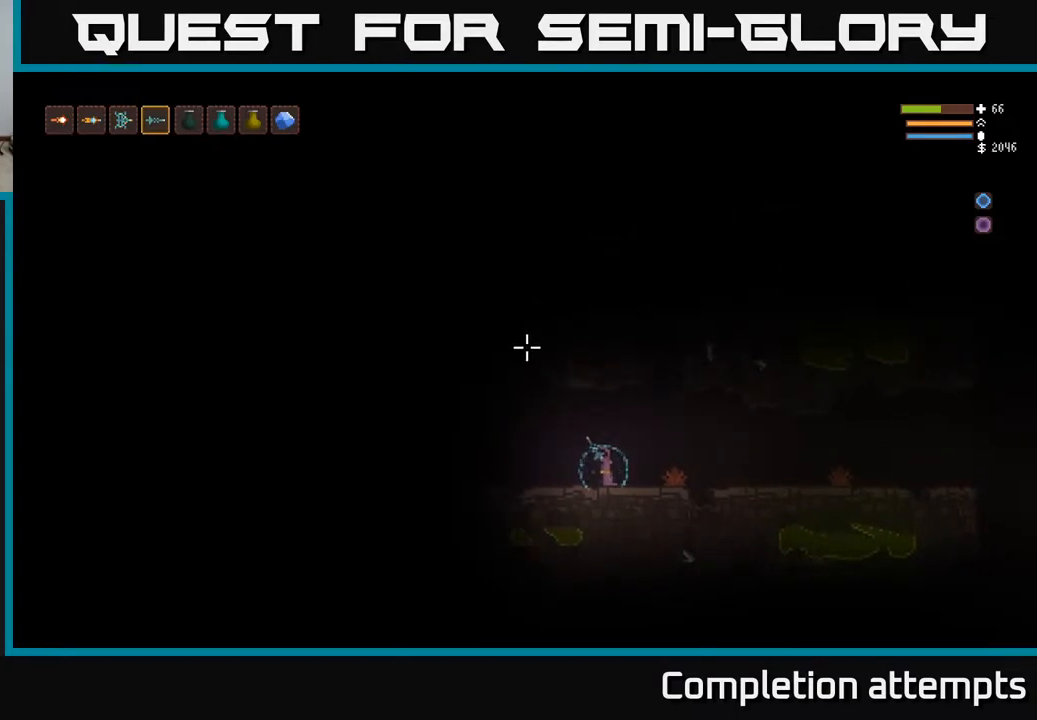
{"buttons": [], "left_stick": "center", "right_stick": "up-left", "events": []}
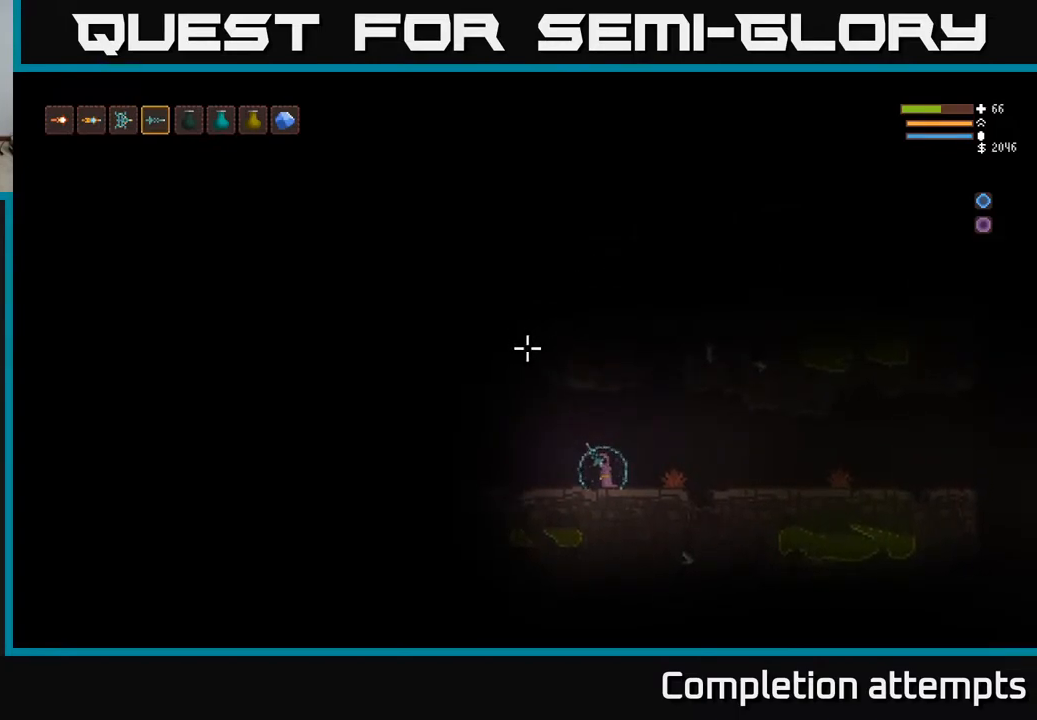
{"buttons": [], "left_stick": "center", "right_stick": "up-left", "events": []}
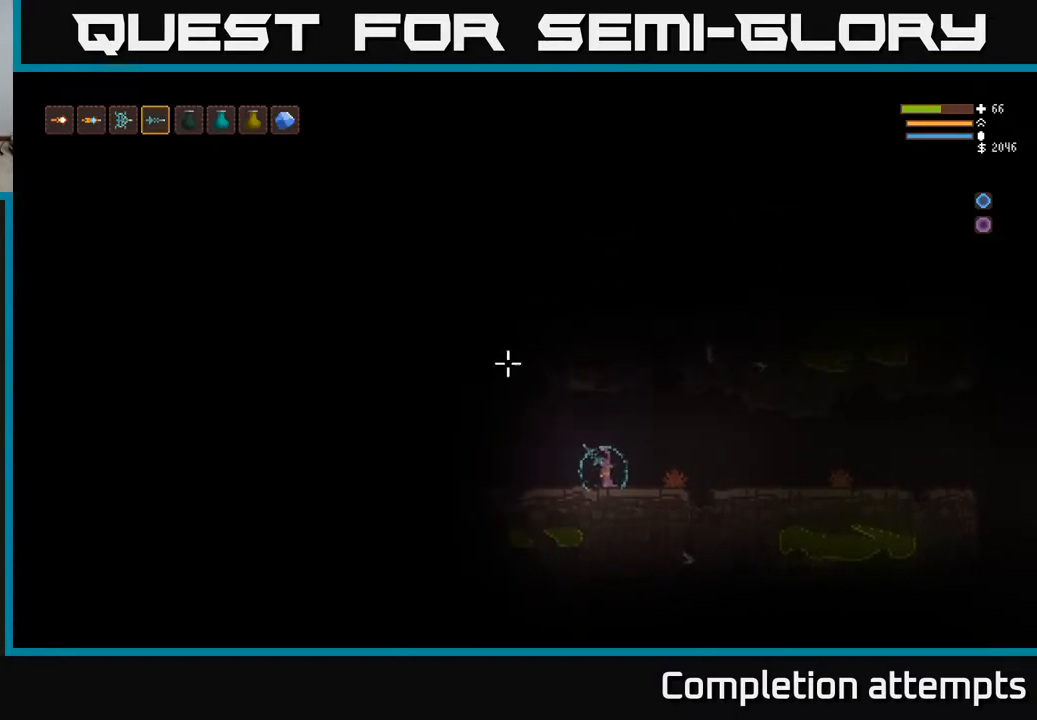
{"buttons": [], "left_stick": "center", "right_stick": "up-left", "events": []}
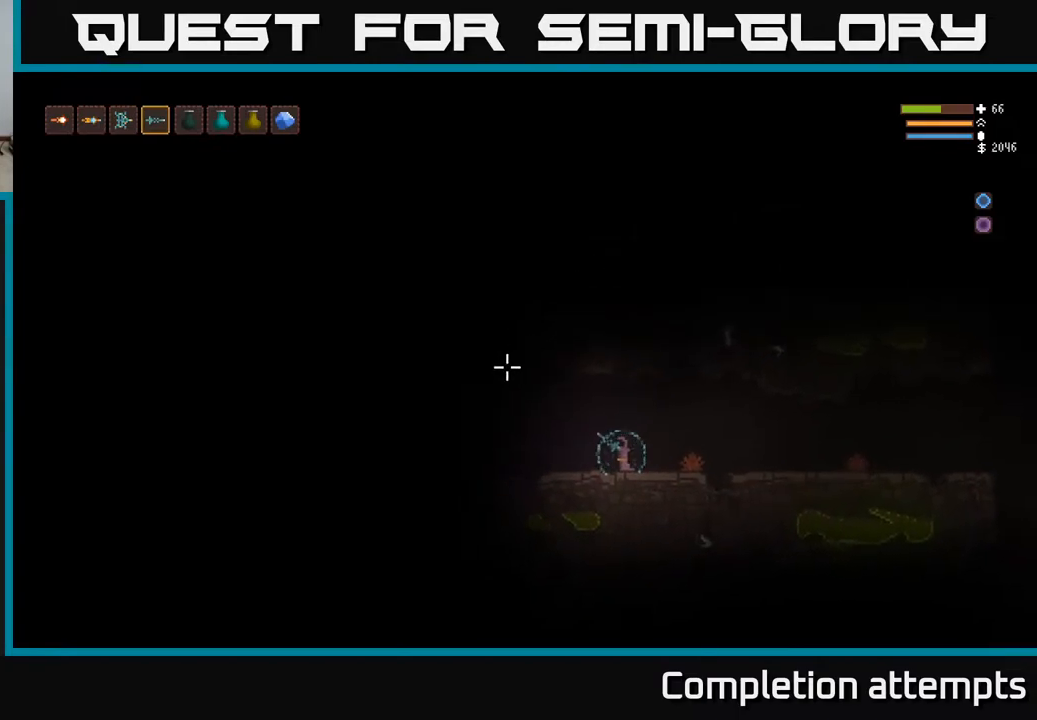
{"buttons": [], "left_stick": "right", "right_stick": "up-left", "events": [[317, "left_stick", "right"], [350, "R2", "down"], [400, "R2", "up"]]}
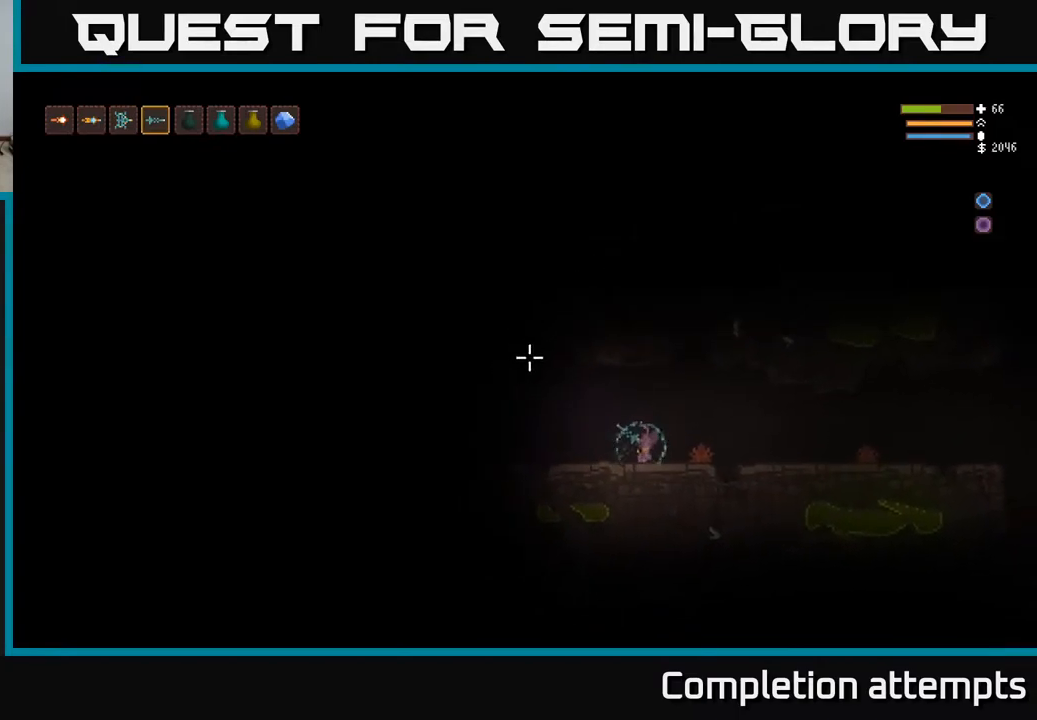
{"buttons": [], "left_stick": "right", "right_stick": "up-left", "events": [[233, "L2", "down"], [350, "L2", "up"]]}
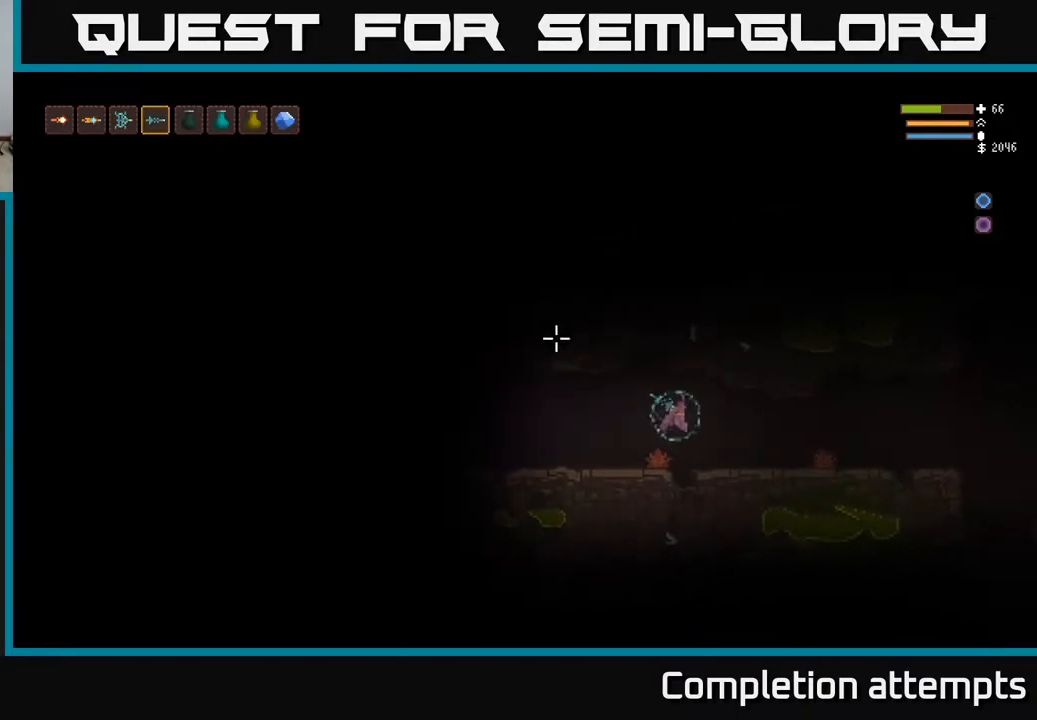
{"buttons": [], "left_stick": "center", "right_stick": "up-left", "events": [[183, "left_stick", "center"]]}
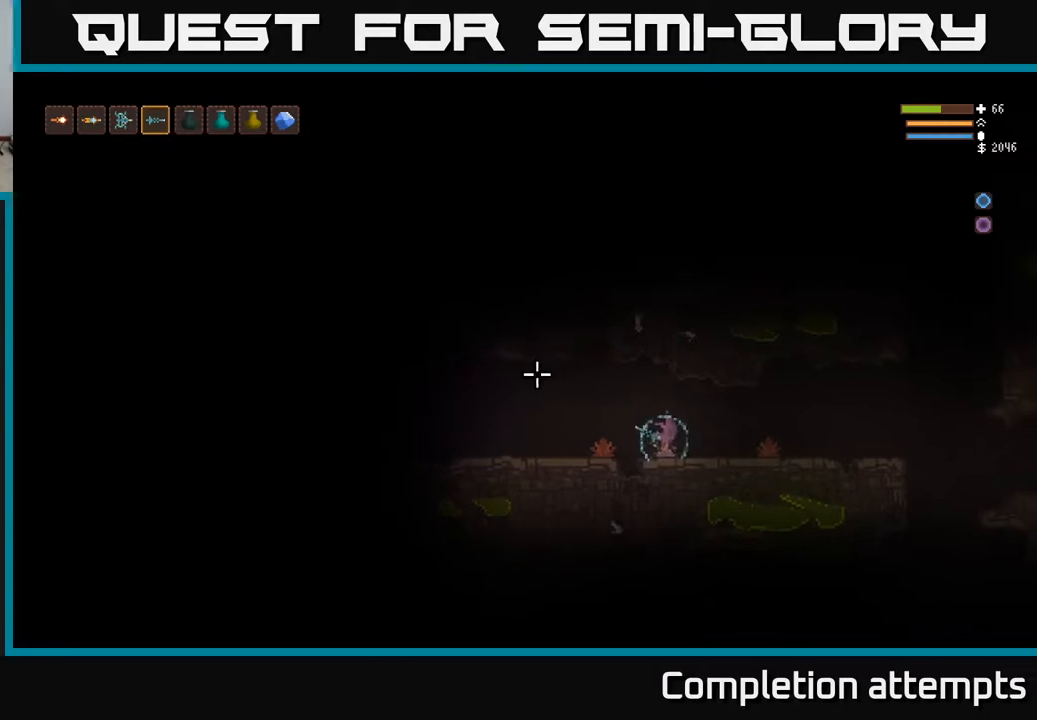
{"buttons": [], "left_stick": "center", "right_stick": "up-left", "events": []}
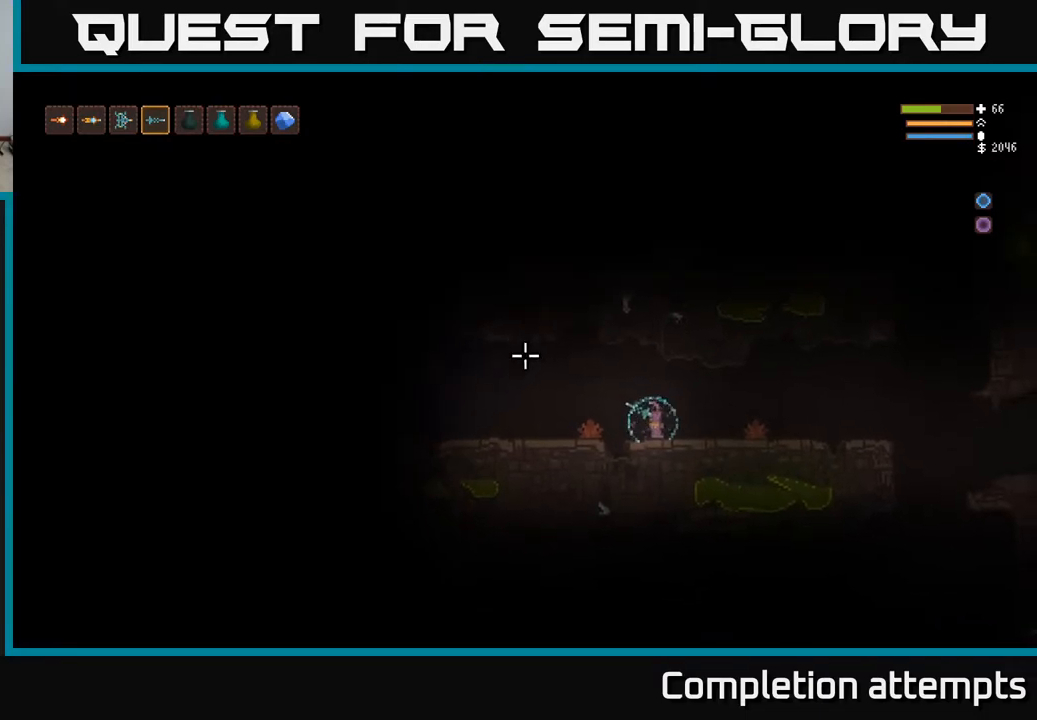
{"buttons": [], "left_stick": "left", "right_stick": "up-left", "events": [[383, "left_stick", "left"]]}
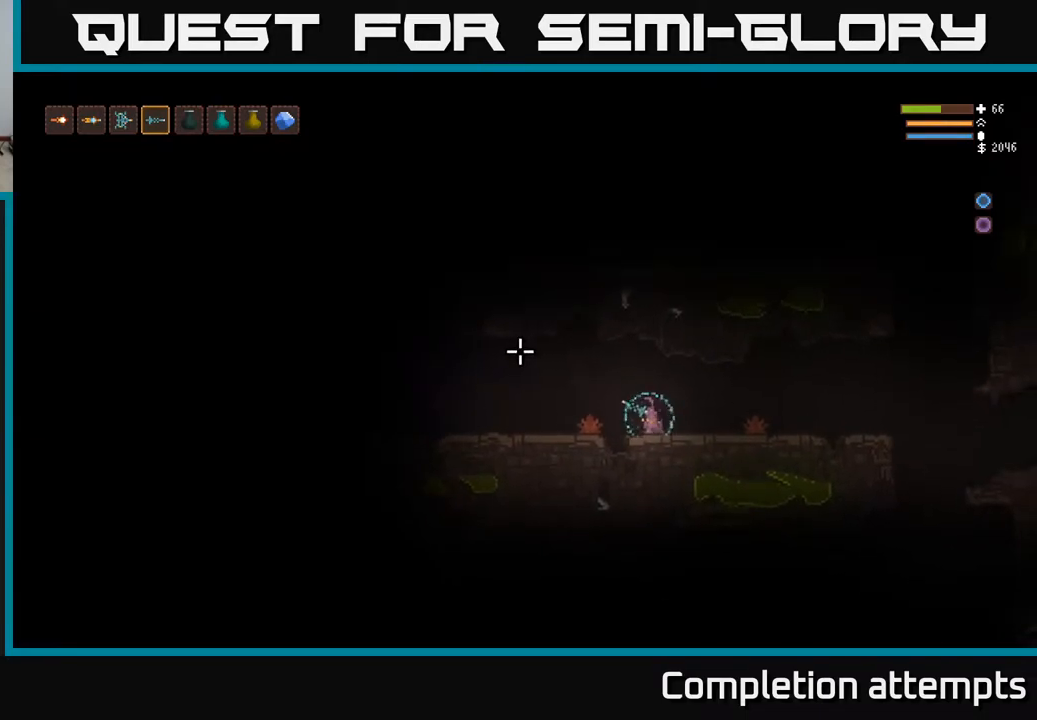
{"buttons": [], "left_stick": "left", "right_stick": "up-left", "events": [[150, "L2", "down"], [300, "L2", "up"]]}
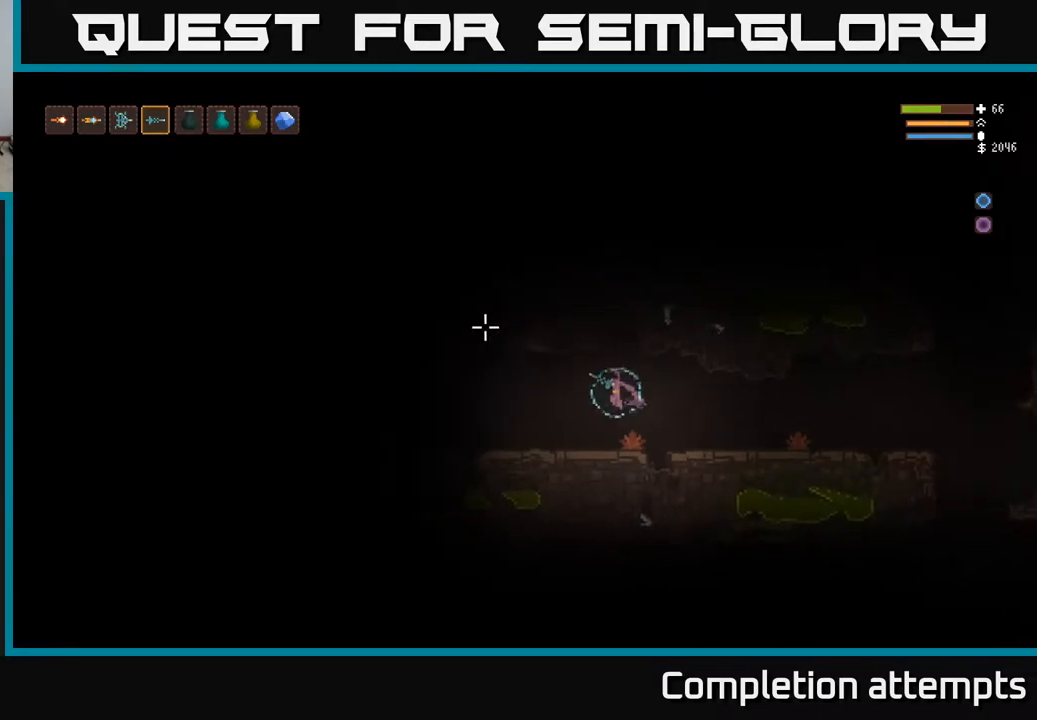
{"buttons": [], "left_stick": "center", "right_stick": "up-left", "events": [[400, "left_stick", "center"]]}
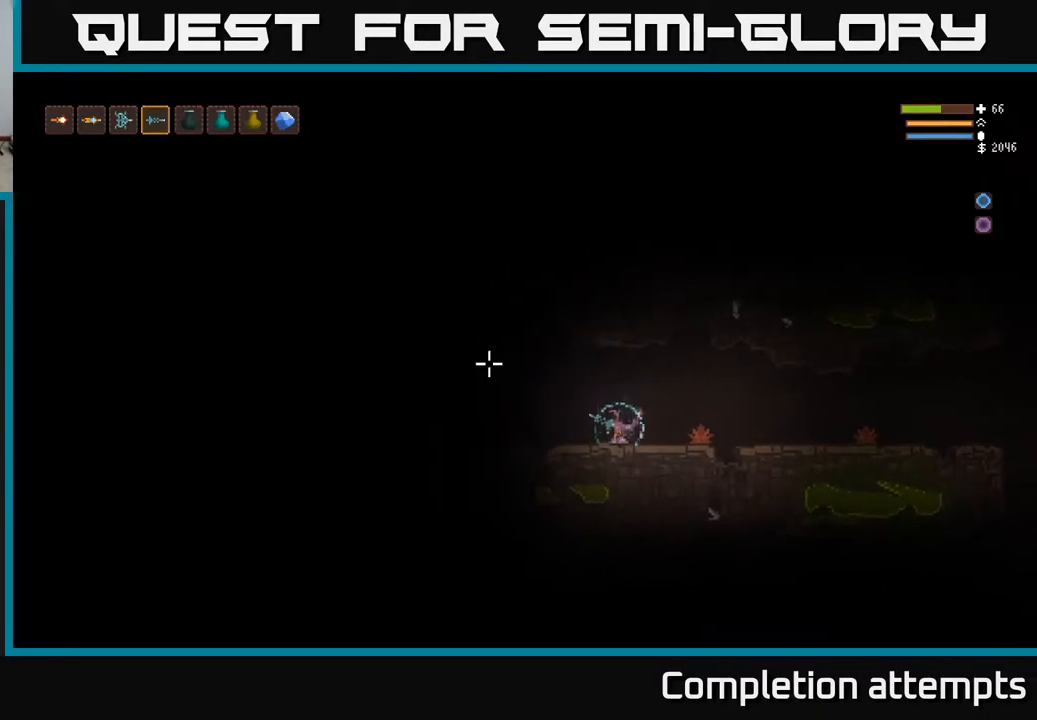
{"buttons": [], "left_stick": "right", "right_stick": "up-left", "events": [[67, "left_stick", "right"], [133, "L2", "down"], [333, "L2", "up"]]}
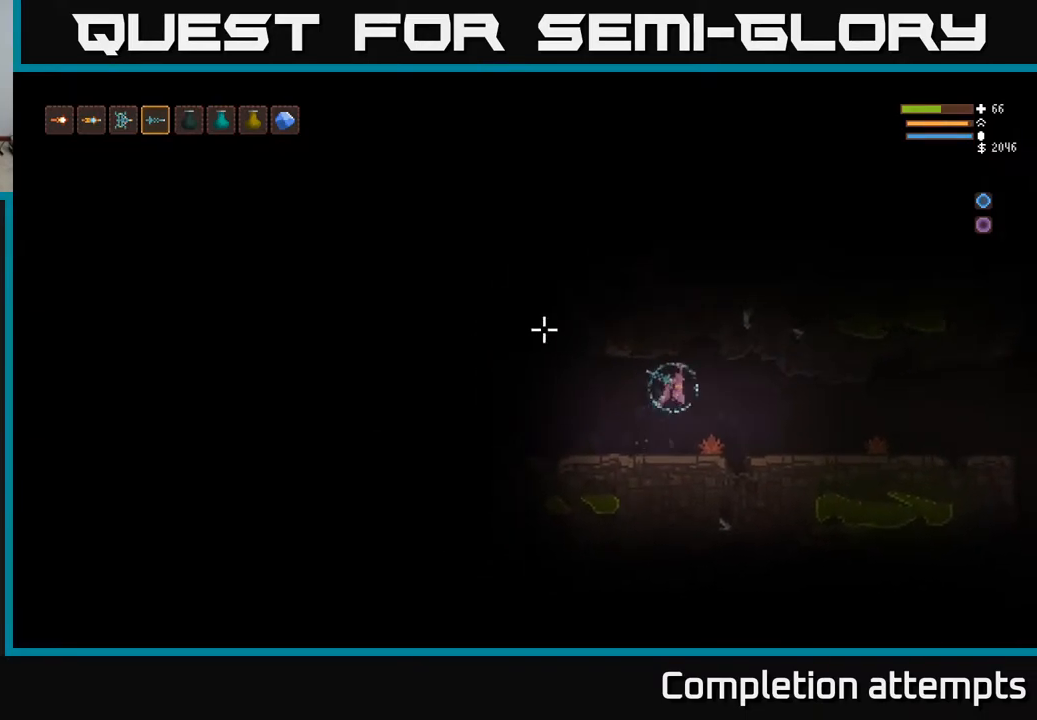
{"buttons": [], "left_stick": "right", "right_stick": "up-left", "events": [[350, "L2", "down"], [483, "L2", "up"]]}
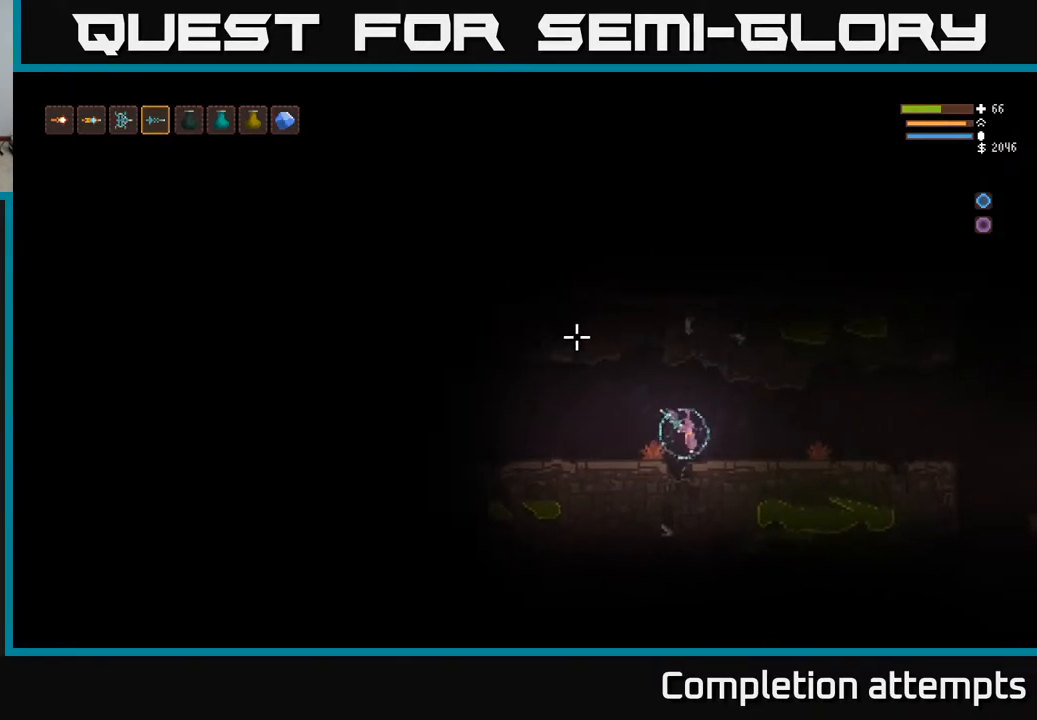
{"buttons": [], "left_stick": "right", "right_stick": "up-right", "events": [[317, "right_stick", "up"], [483, "right_stick", "up-right"]]}
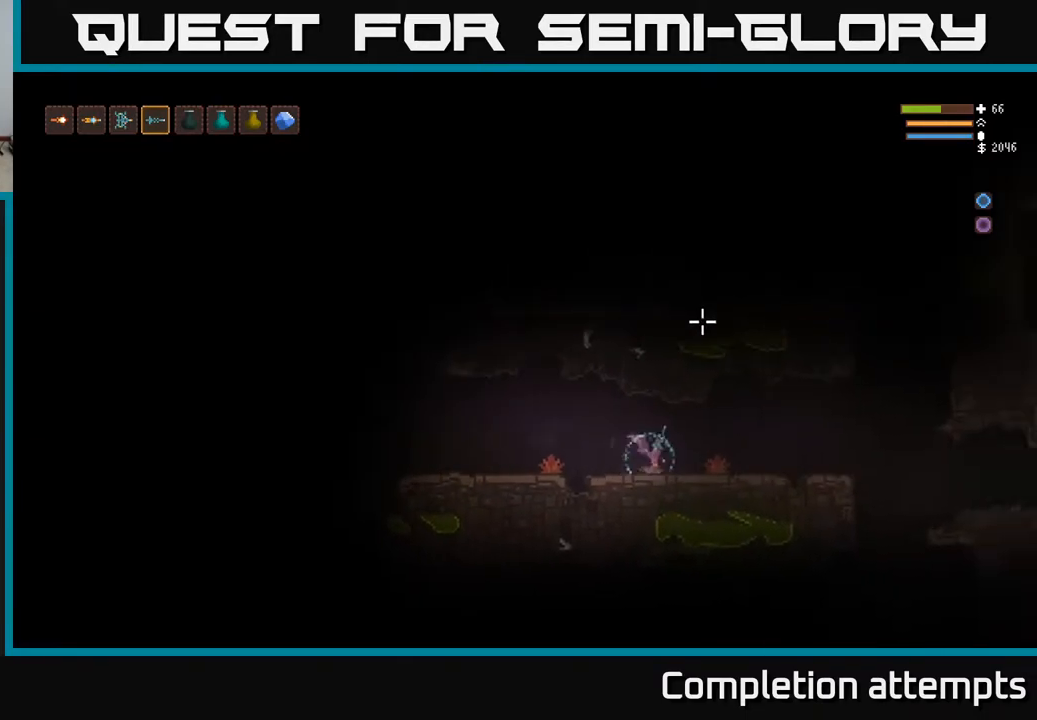
{"buttons": [], "left_stick": "center", "right_stick": "up", "events": [[33, "left_stick", "center"], [250, "right_stick", "up"]]}
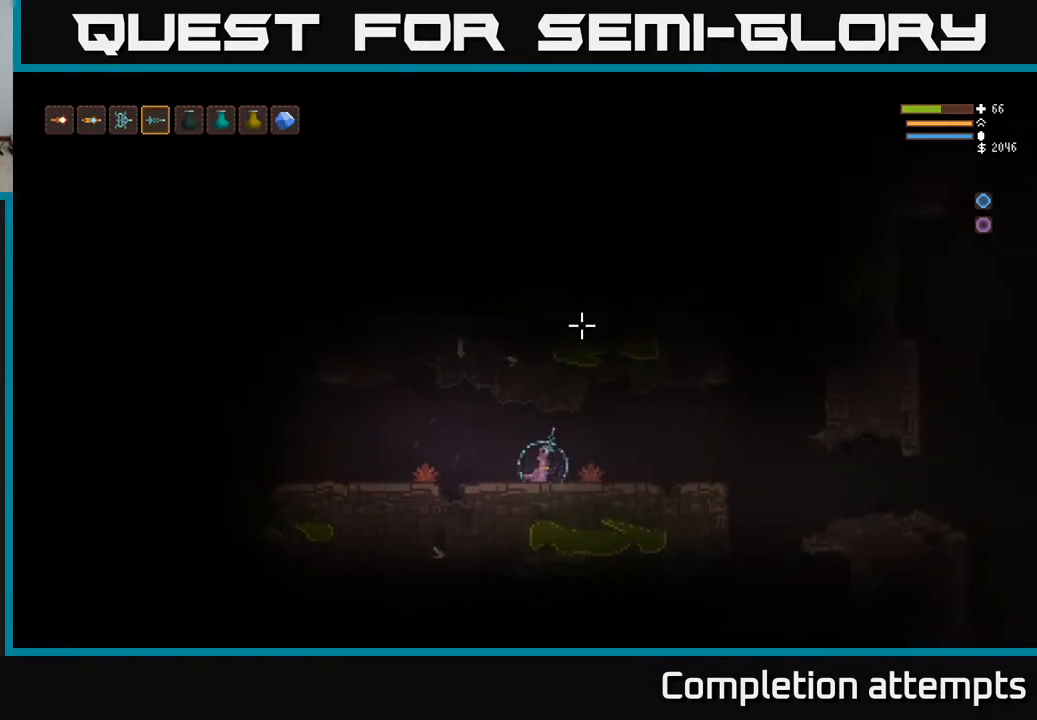
{"buttons": [], "left_stick": "right", "right_stick": "up", "events": [[450, "left_stick", "right"]]}
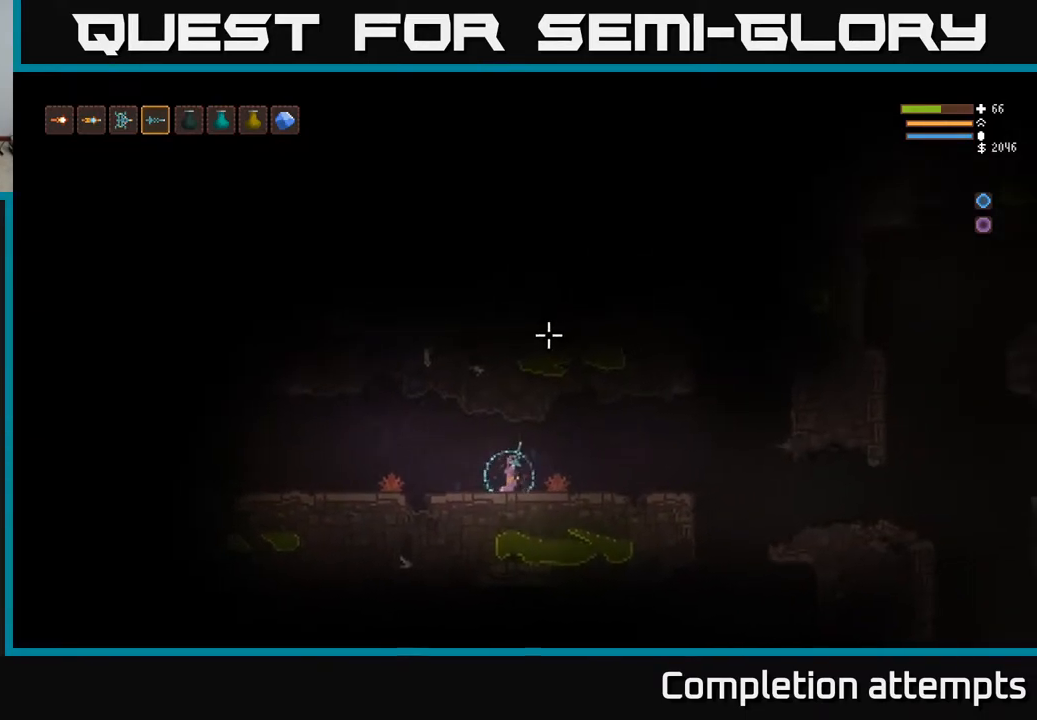
{"buttons": [], "left_stick": "right", "right_stick": "up", "events": []}
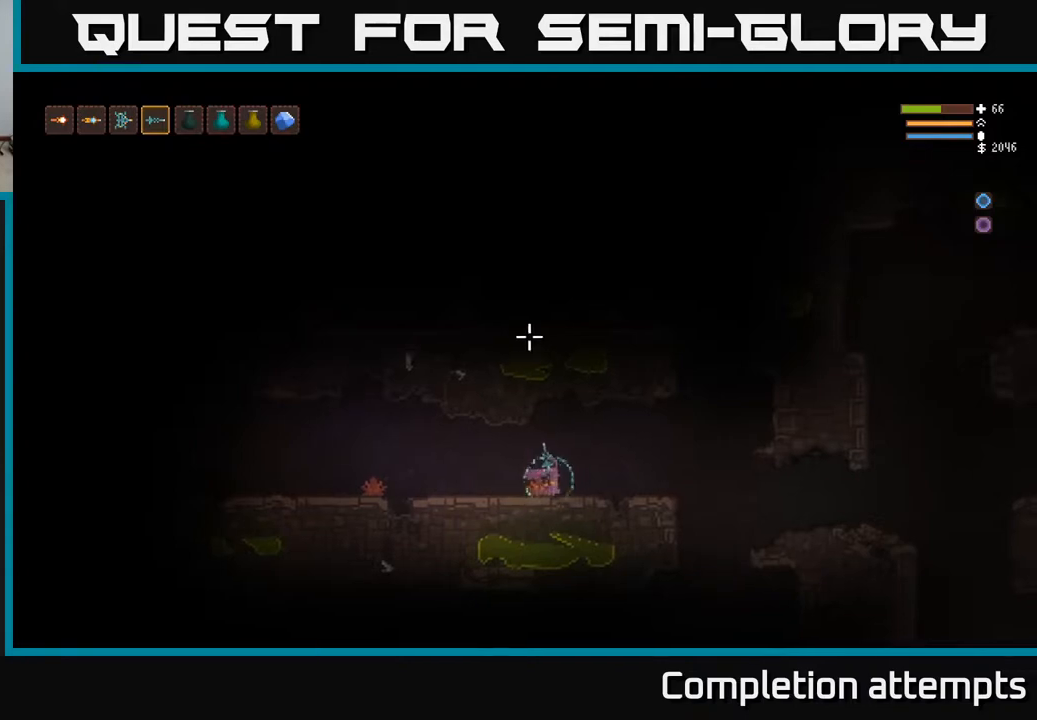
{"buttons": [], "left_stick": "left", "right_stick": "up", "events": [[83, "left_stick", "center"], [233, "L2", "down"], [483, "left_stick", "left"], [500, "L2", "up"]]}
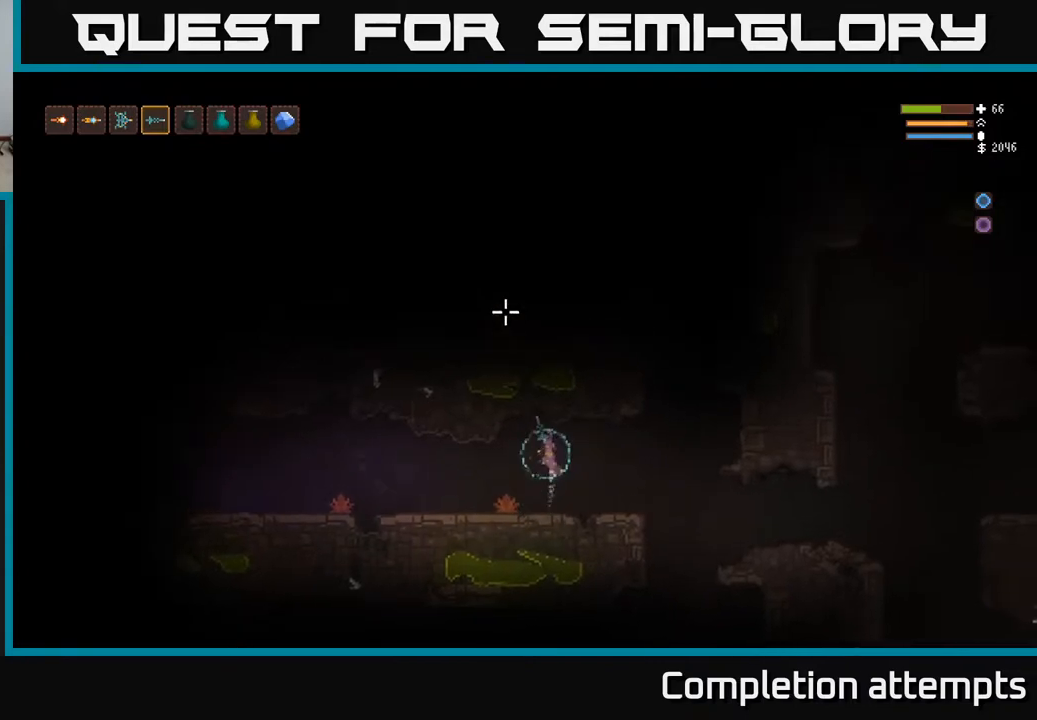
{"buttons": [], "left_stick": "center", "right_stick": "up-left", "events": [[167, "L2", "down"], [183, "left_stick", "center"], [283, "L2", "up"], [500, "right_stick", "up-left"]]}
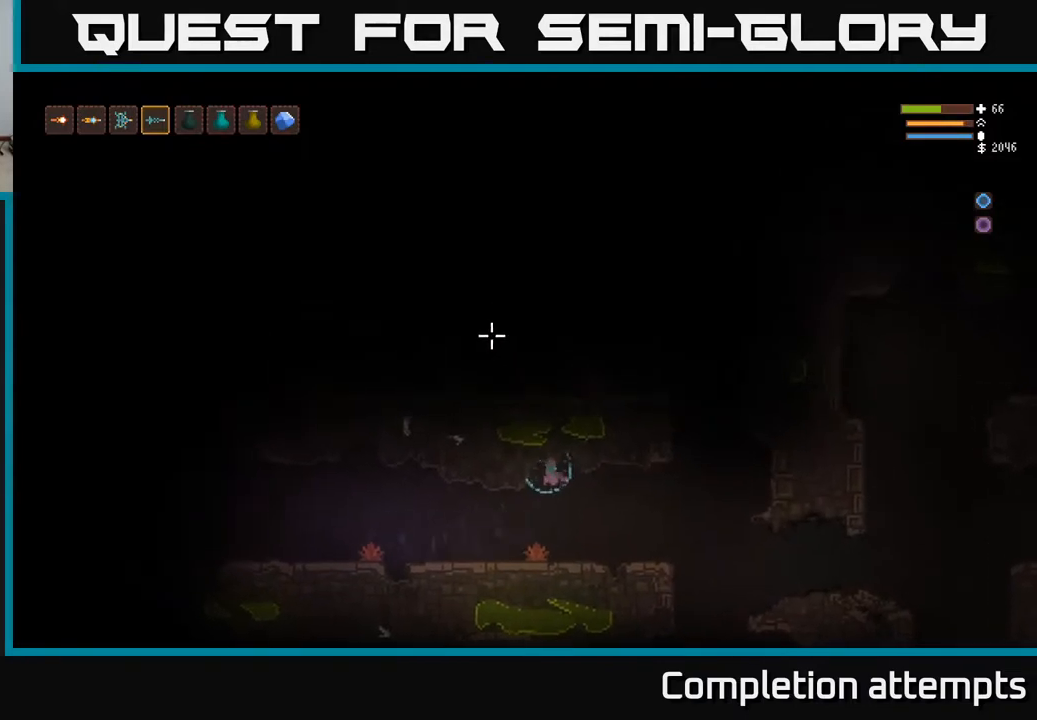
{"buttons": ["L2"], "left_stick": "center", "right_stick": "up-left", "events": [[100, "left_stick", "left"], [300, "left_stick", "center"], [500, "L2", "down"]]}
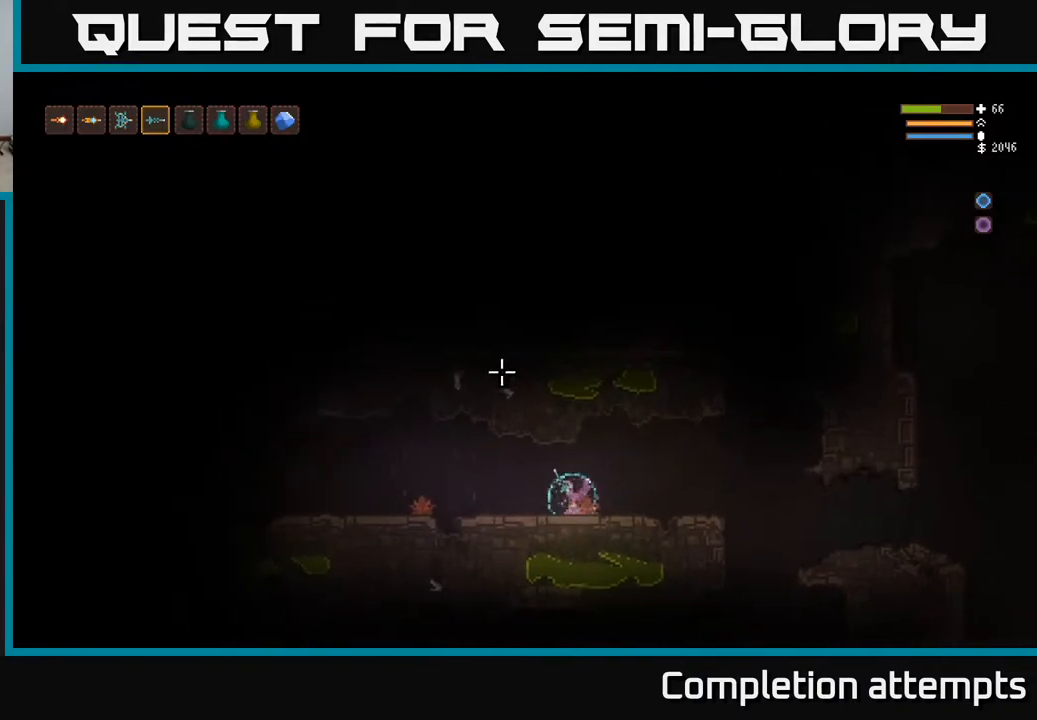
{"buttons": ["L2"], "left_stick": "center", "right_stick": "up", "events": [[100, "right_stick", "up"]]}
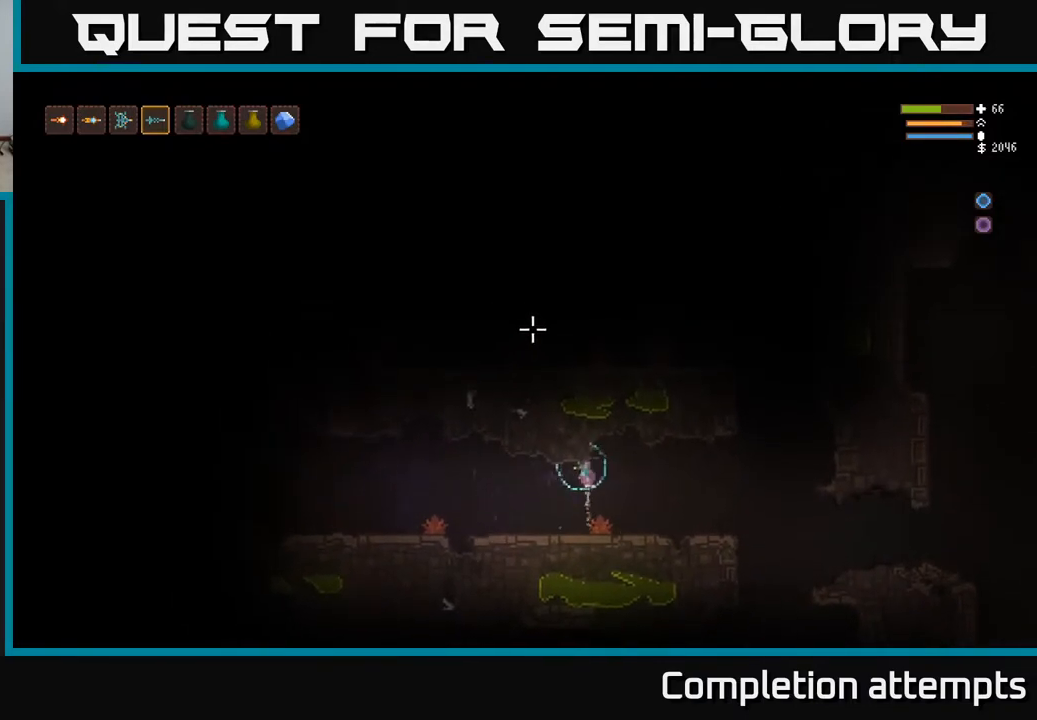
{"buttons": [], "left_stick": "right", "right_stick": "up", "events": [[150, "L2", "up"], [283, "left_stick", "right"]]}
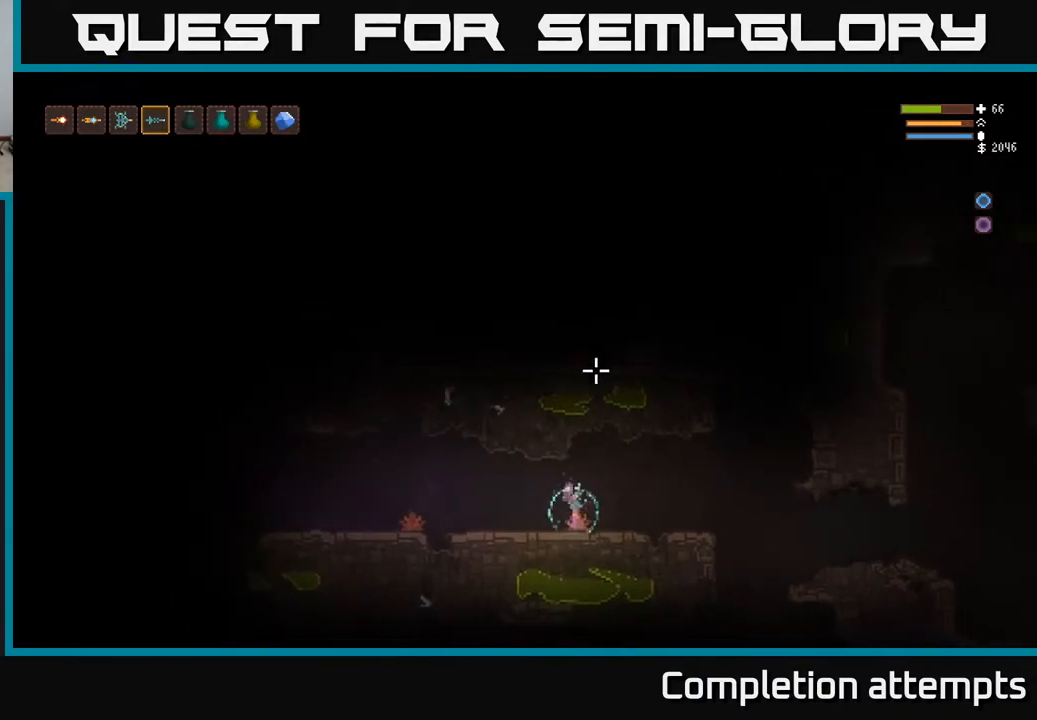
{"buttons": [], "left_stick": "right", "right_stick": "up", "events": []}
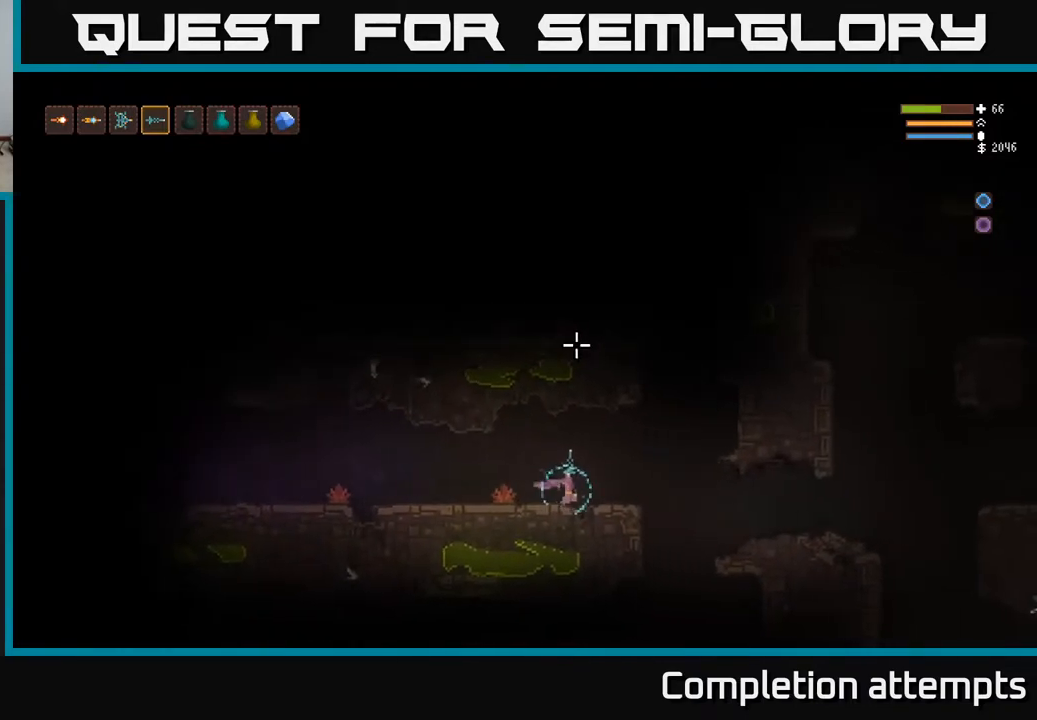
{"buttons": ["L2"], "left_stick": "left", "right_stick": "left", "events": [[250, "left_stick", "left"], [250, "right_stick", "left"], [500, "L2", "down"]]}